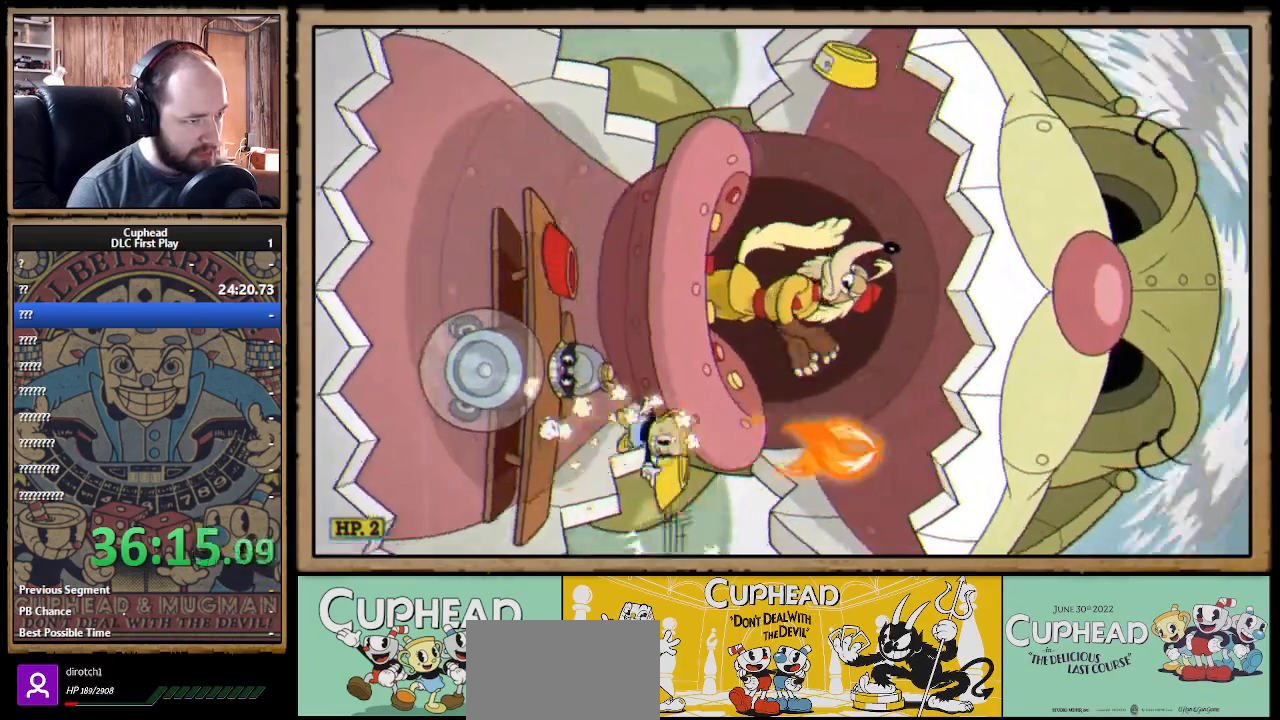
Gameplay with a controller (Xbox layout); each line is a JSON object with the inputs held at the frame after it. "events" lists button and stick changes between this image and that frame as [ms after this image, input, new state], when the widget could be followed in between.
{"buttons": ["X"], "left_stick": "left", "right_stick": "center", "events": [[50, "left_stick", "right"], [67, "A", "up"], [250, "left_stick", "center"], [483, "left_stick", "left"]]}
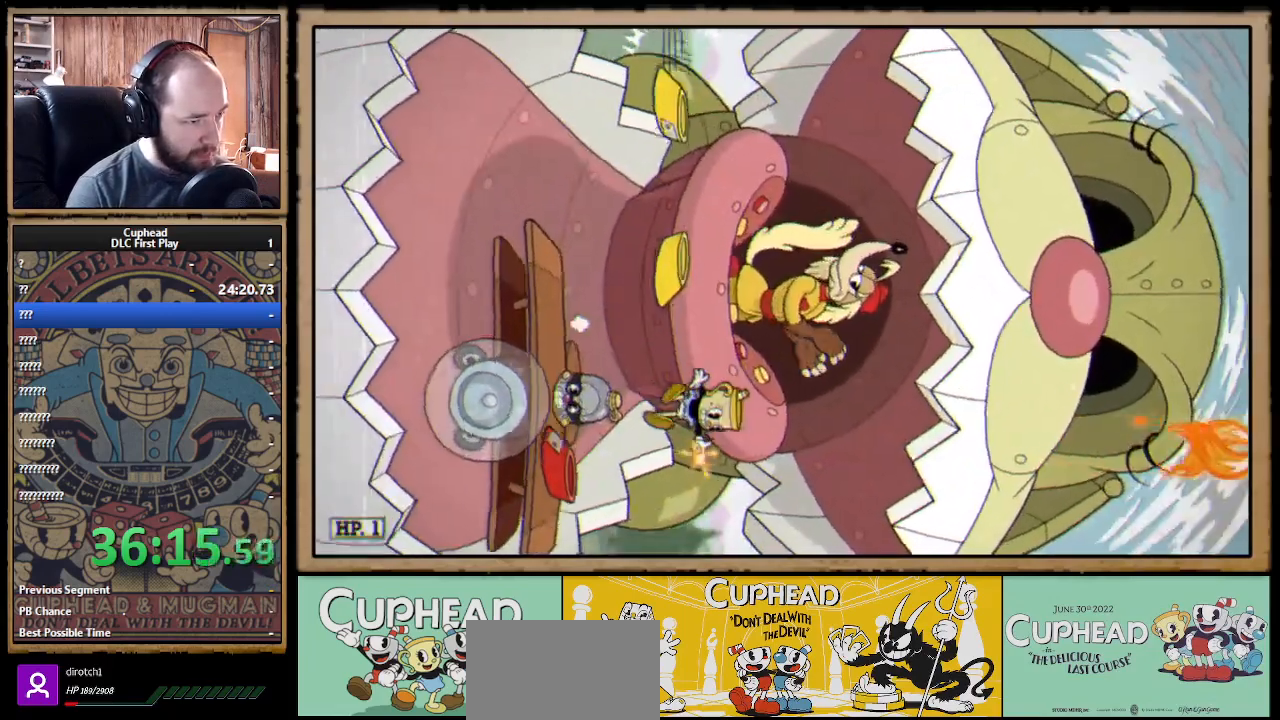
{"buttons": ["X"], "left_stick": "center", "right_stick": "center", "events": [[317, "left_stick", "center"]]}
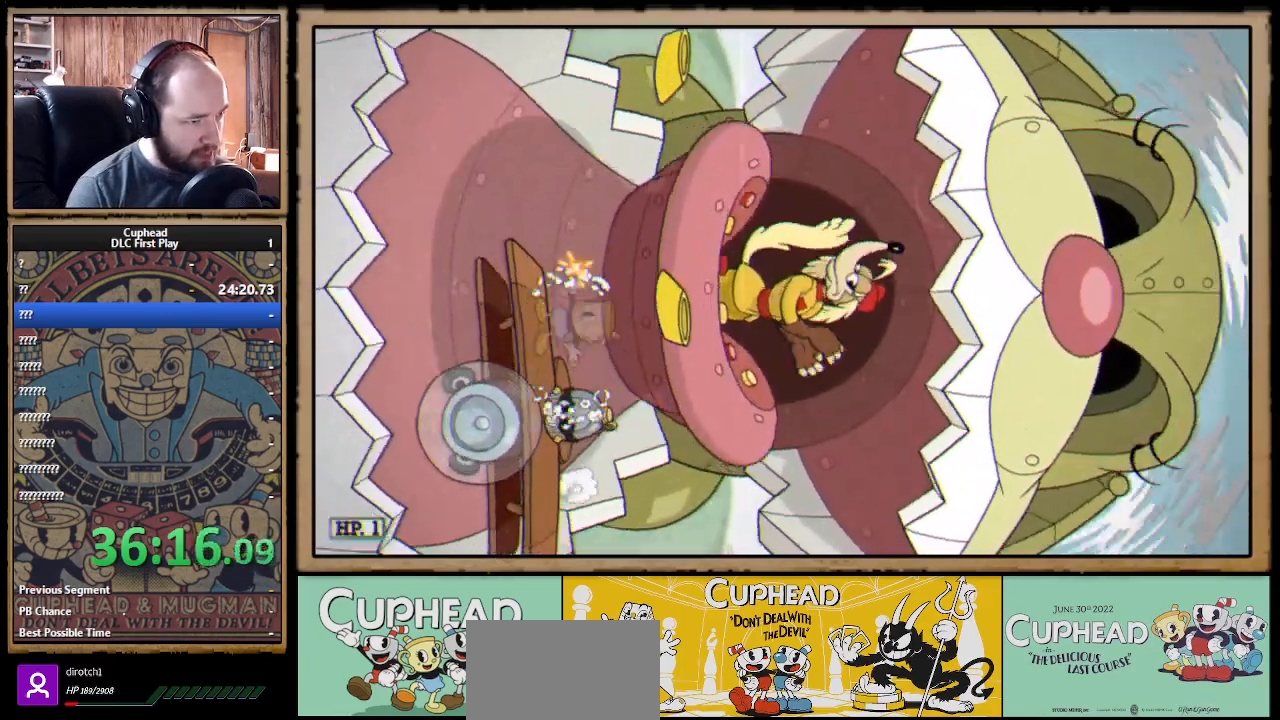
{"buttons": ["X", "R1"], "left_stick": "up-right", "right_stick": "center", "events": [[33, "left_stick", "right"], [150, "left_stick", "center"], [350, "R1", "down"], [400, "left_stick", "up-right"]]}
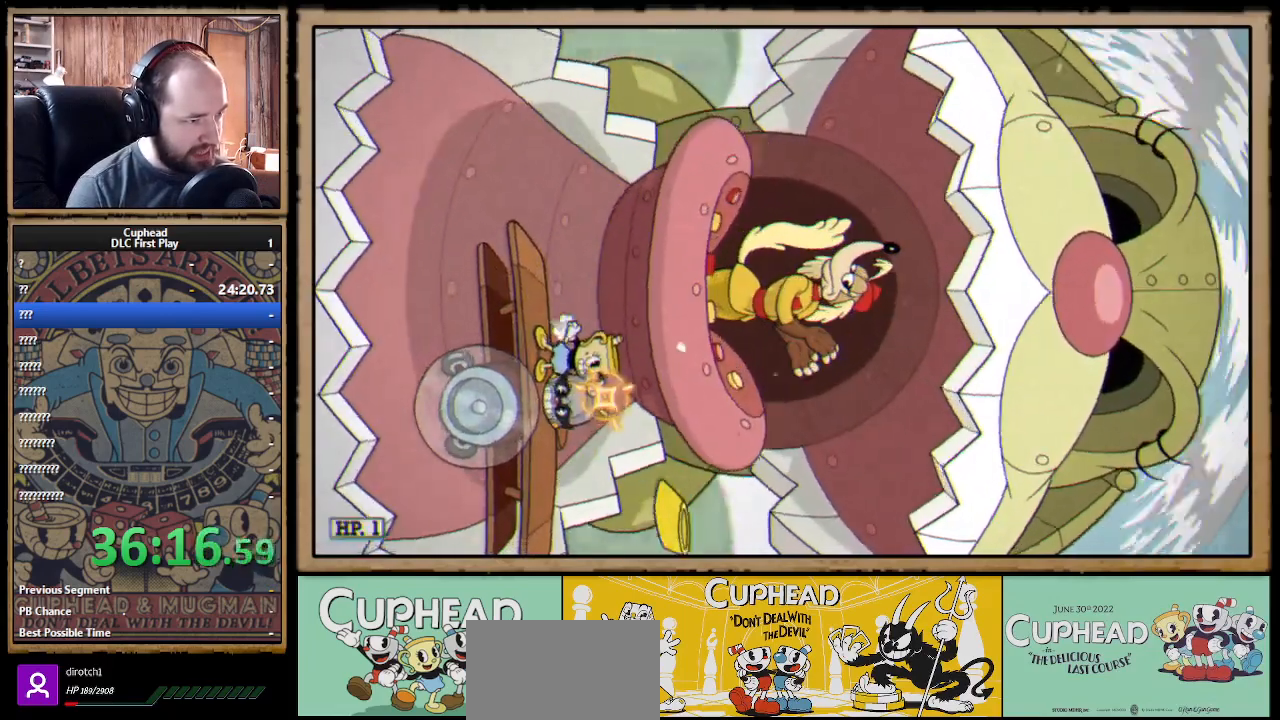
{"buttons": ["X", "R1"], "left_stick": "up", "right_stick": "center", "events": [[333, "left_stick", "up"]]}
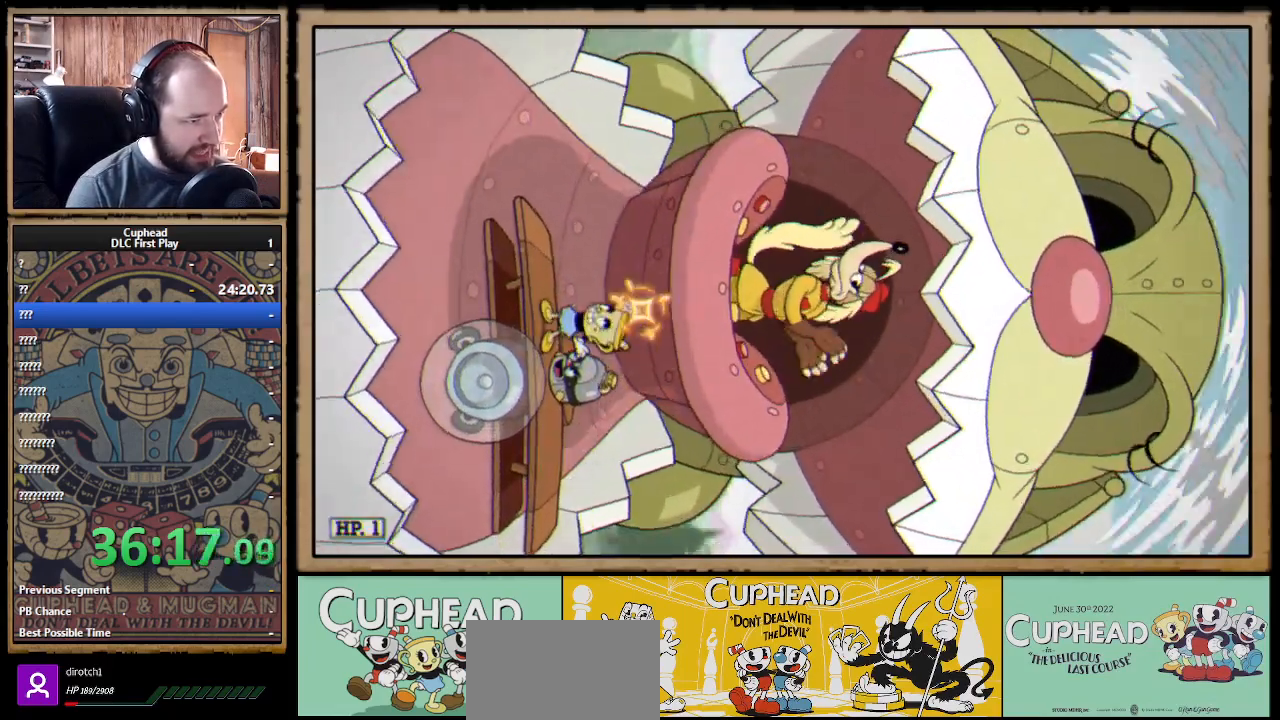
{"buttons": ["X", "R1"], "left_stick": "up", "right_stick": "center", "events": [[367, "X", "up"], [417, "X", "down"]]}
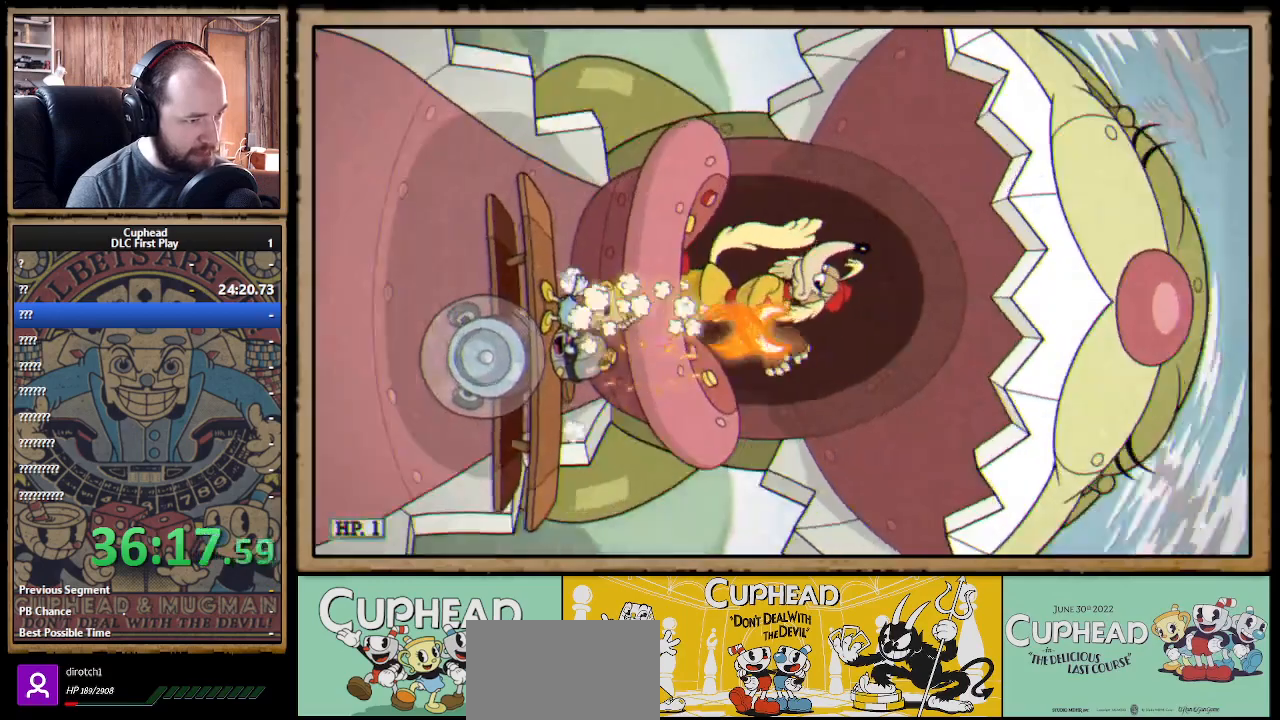
{"buttons": ["X", "R1"], "left_stick": "up", "right_stick": "center", "events": []}
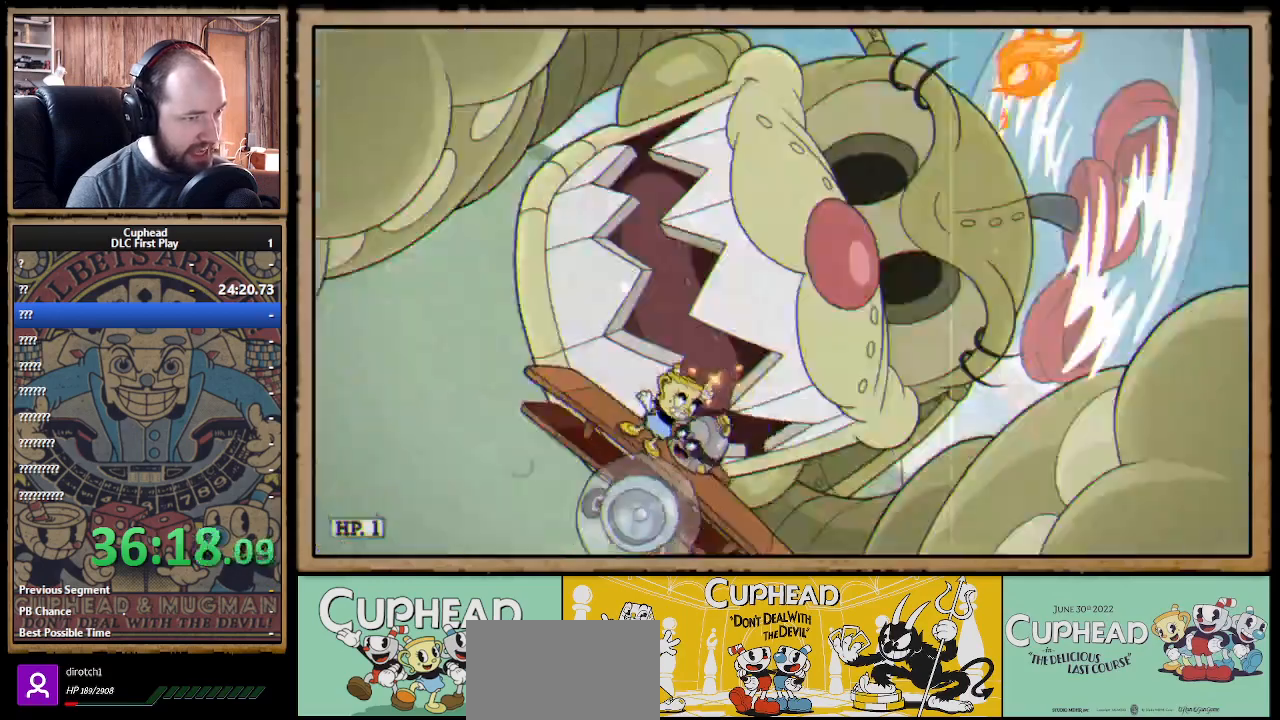
{"buttons": ["X", "R1"], "left_stick": "up", "right_stick": "center", "events": []}
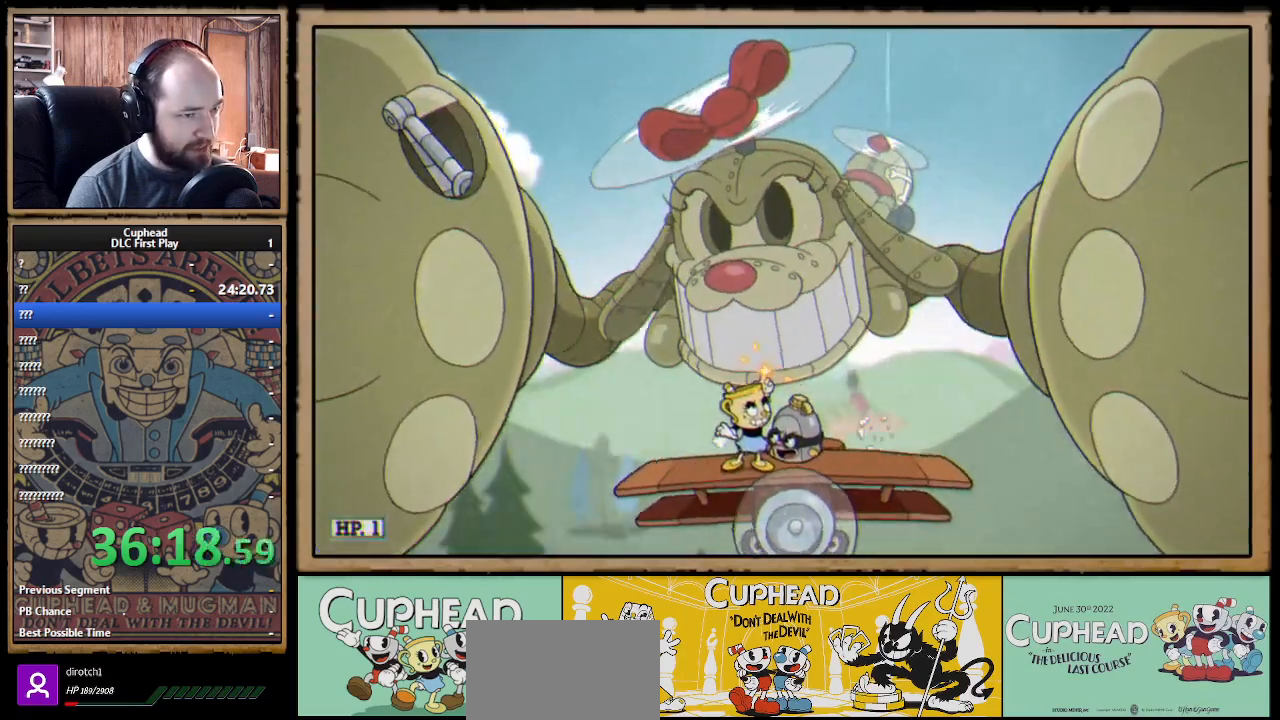
{"buttons": ["X"], "left_stick": "up-right", "right_stick": "center", "events": [[483, "R1", "up"], [483, "left_stick", "up-right"]]}
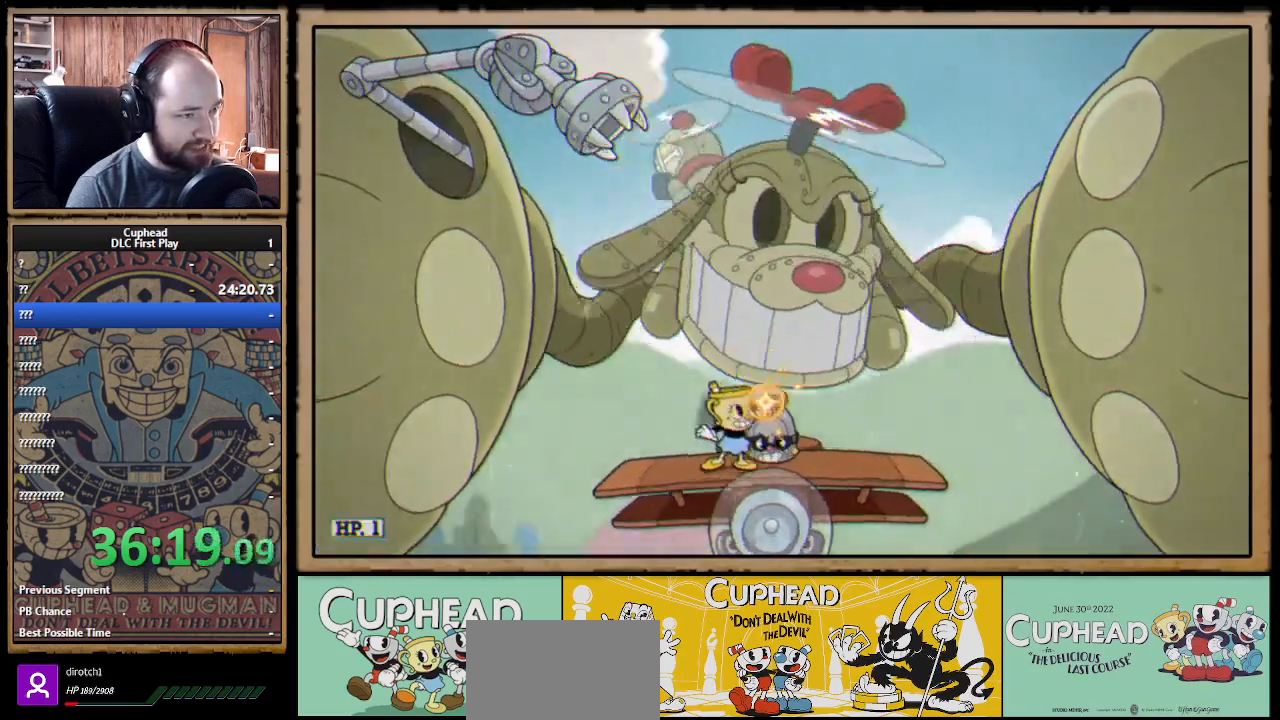
{"buttons": ["X"], "left_stick": "up-left", "right_stick": "center", "events": [[167, "left_stick", "right"], [317, "left_stick", "up-left"]]}
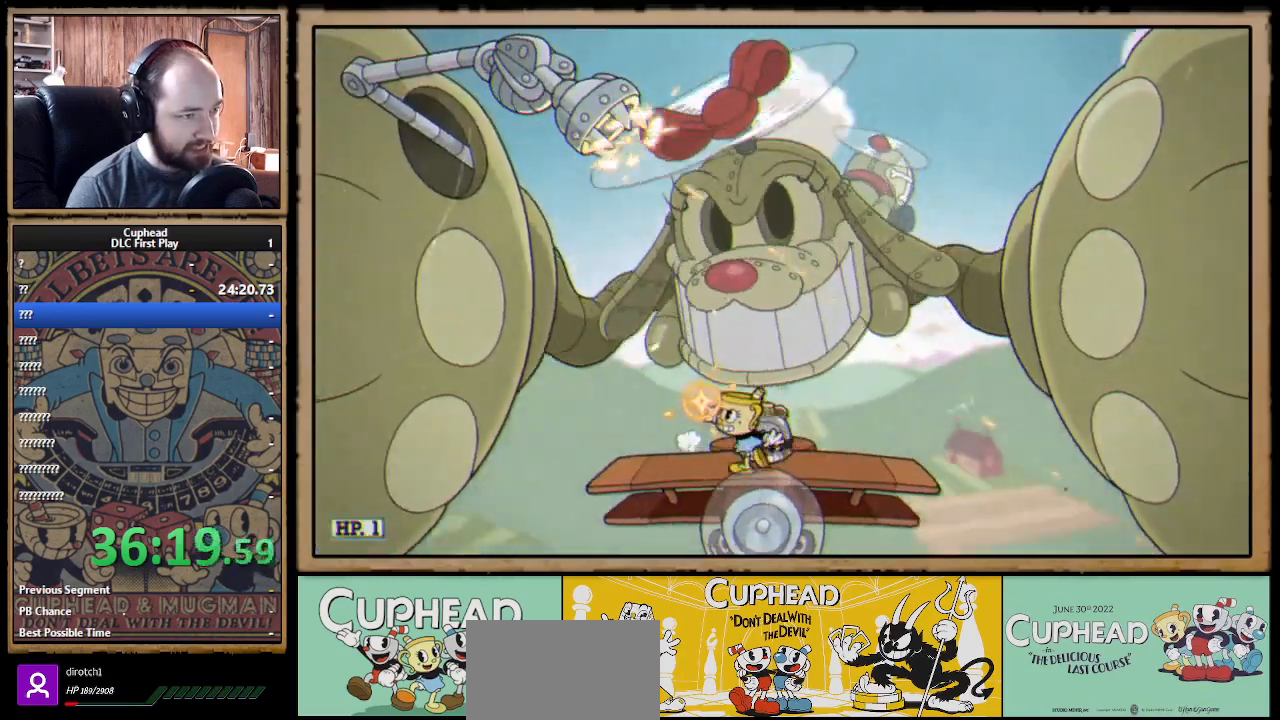
{"buttons": ["X", "R1"], "left_stick": "up", "right_stick": "center", "events": [[450, "left_stick", "up"], [467, "R1", "down"]]}
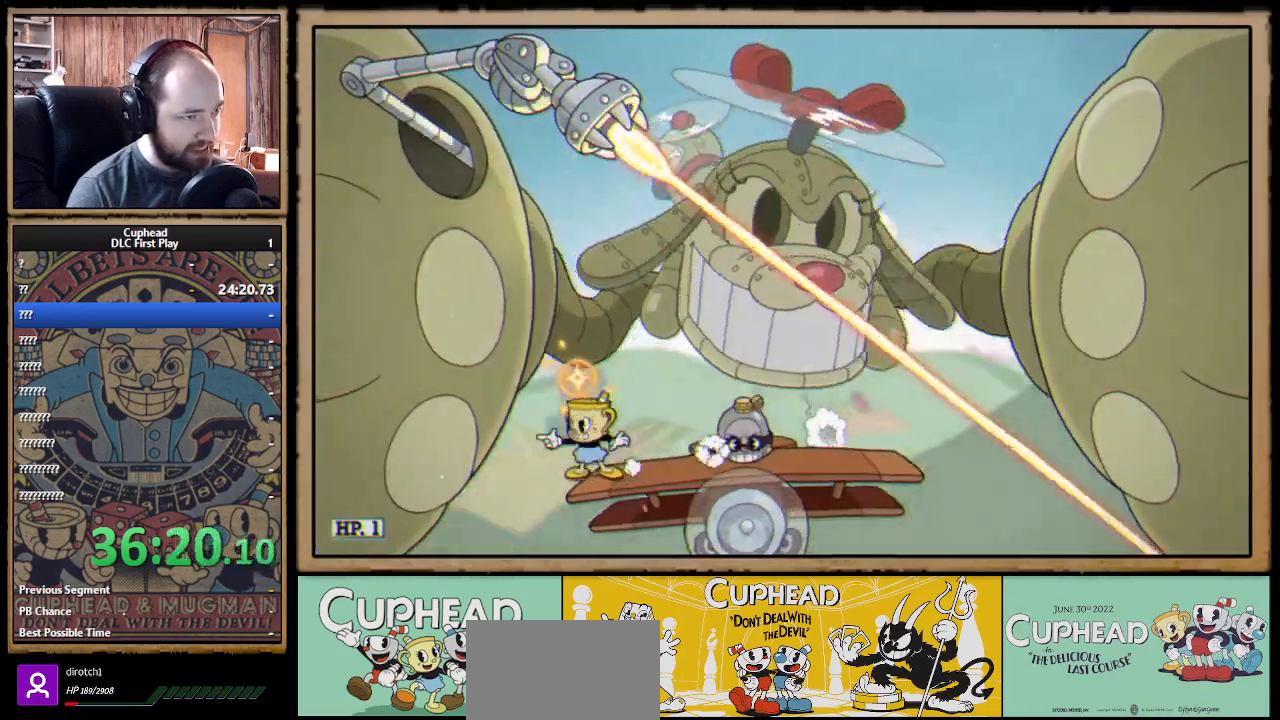
{"buttons": ["X"], "left_stick": "up-right", "right_stick": "center", "events": [[50, "X", "up"], [133, "X", "down"], [433, "R1", "up"], [433, "left_stick", "up-right"]]}
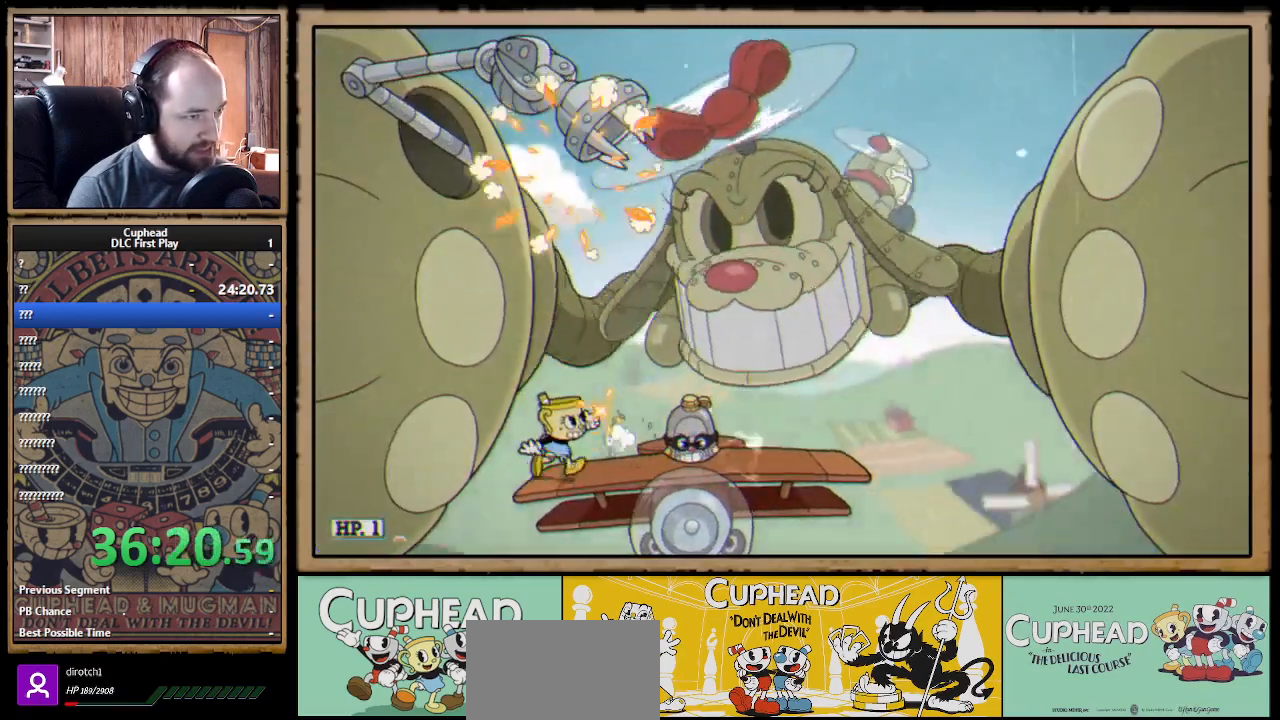
{"buttons": ["X"], "left_stick": "center", "right_stick": "center", "events": [[433, "left_stick", "center"]]}
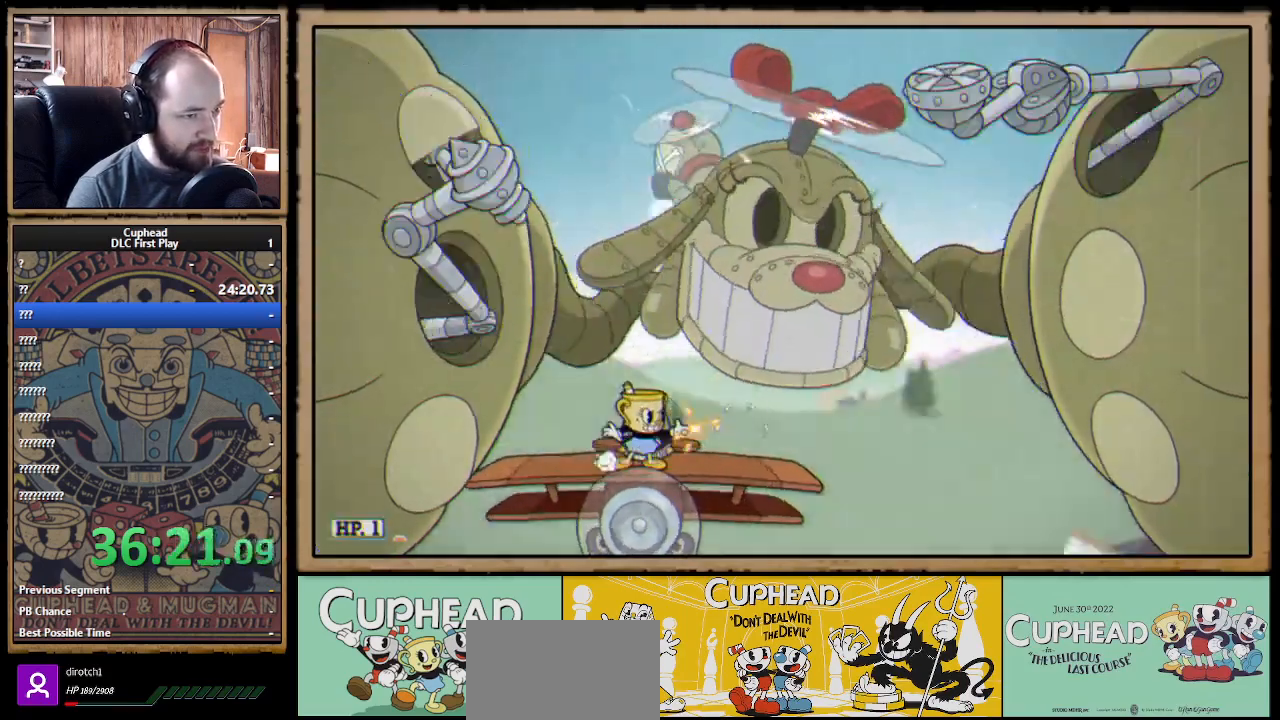
{"buttons": ["X"], "left_stick": "center", "right_stick": "center", "events": [[167, "left_stick", "left"], [433, "left_stick", "center"]]}
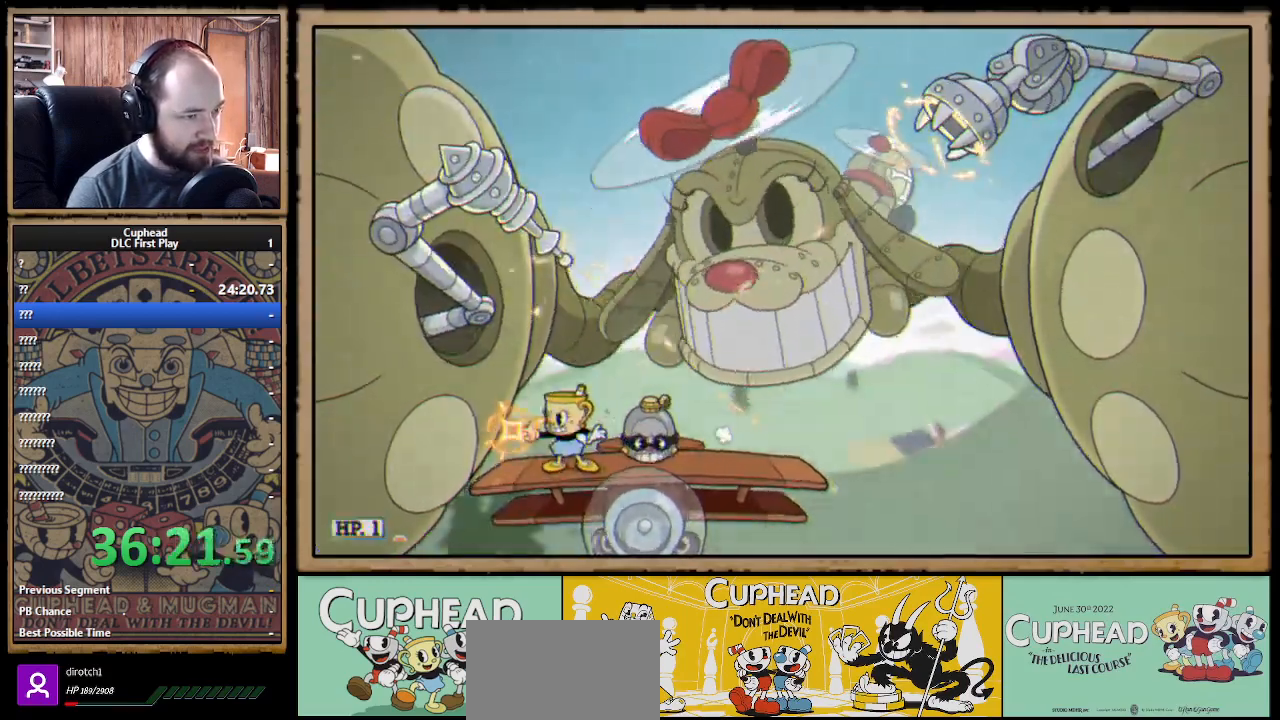
{"buttons": ["X", "R1"], "left_stick": "up", "right_stick": "center", "events": [[150, "left_stick", "left"], [250, "left_stick", "up"], [300, "R1", "down"], [400, "X", "up"], [483, "X", "down"]]}
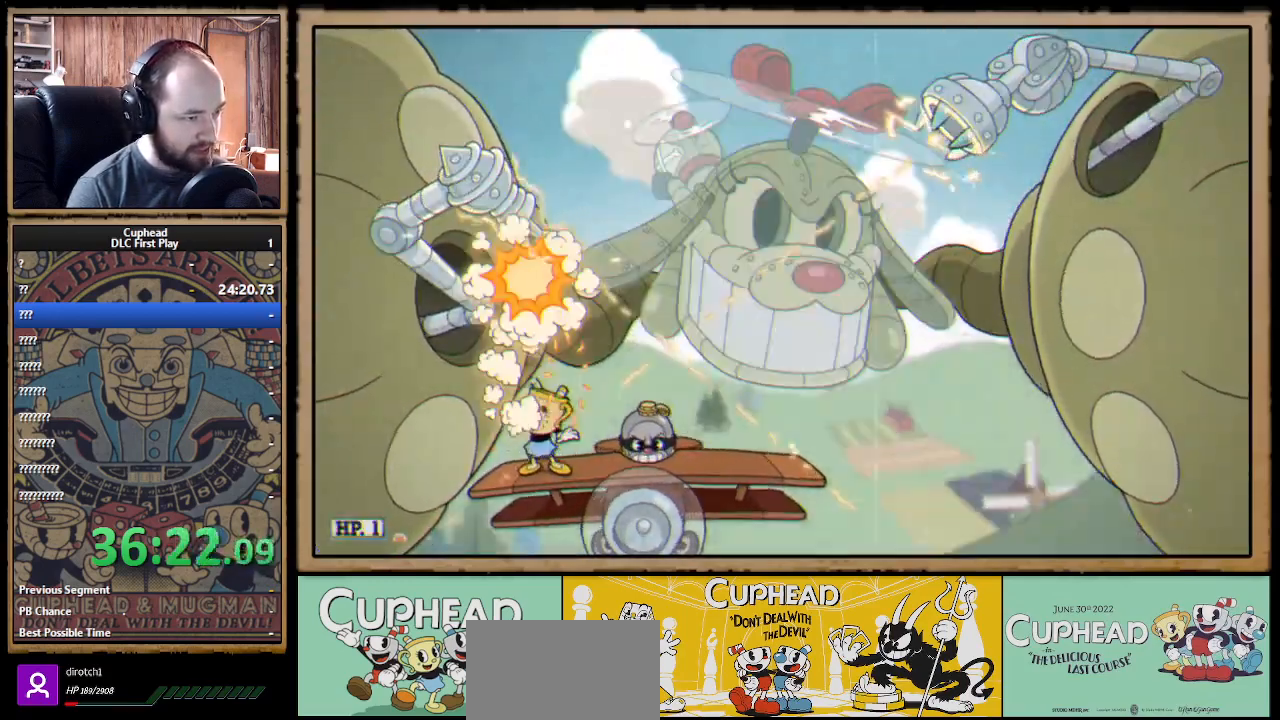
{"buttons": ["X"], "left_stick": "center", "right_stick": "center", "events": [[217, "left_stick", "up-left"], [233, "R1", "up"], [267, "A", "down"], [367, "A", "up"], [400, "left_stick", "center"]]}
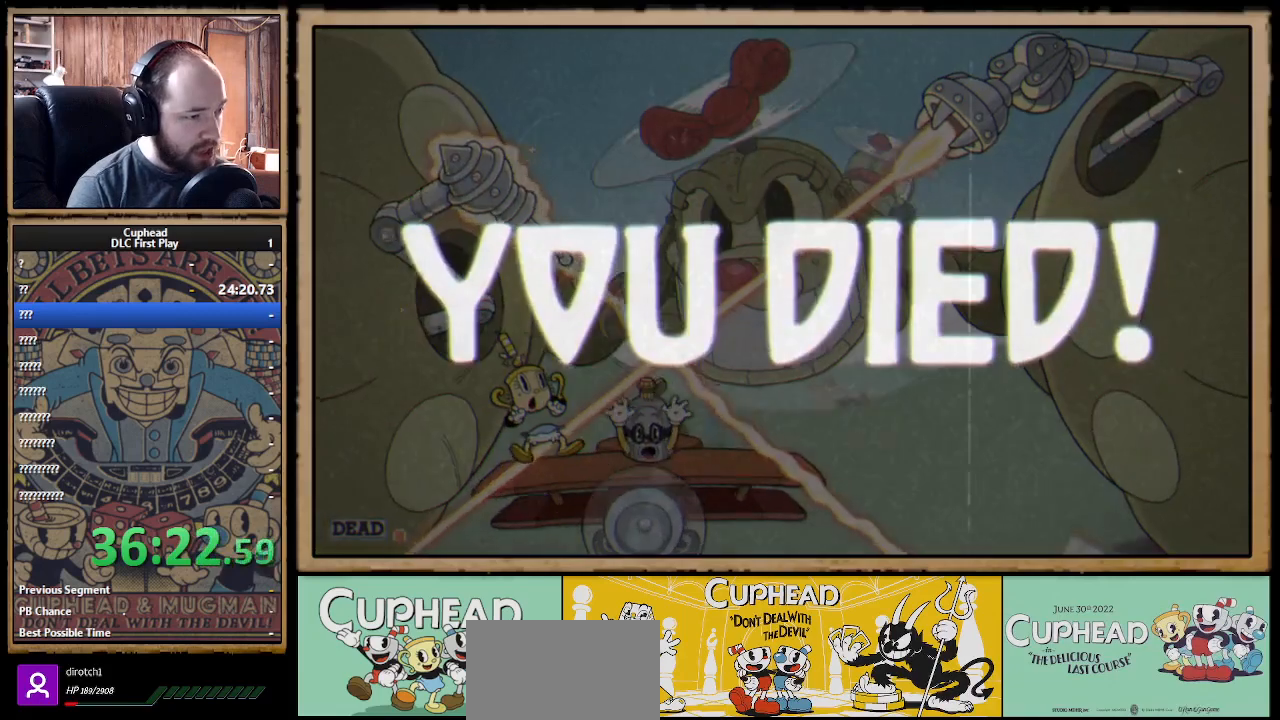
{"buttons": ["X"], "left_stick": "center", "right_stick": "center", "events": [[167, "A", "down"], [283, "A", "up"], [367, "A", "down"], [467, "A", "up"]]}
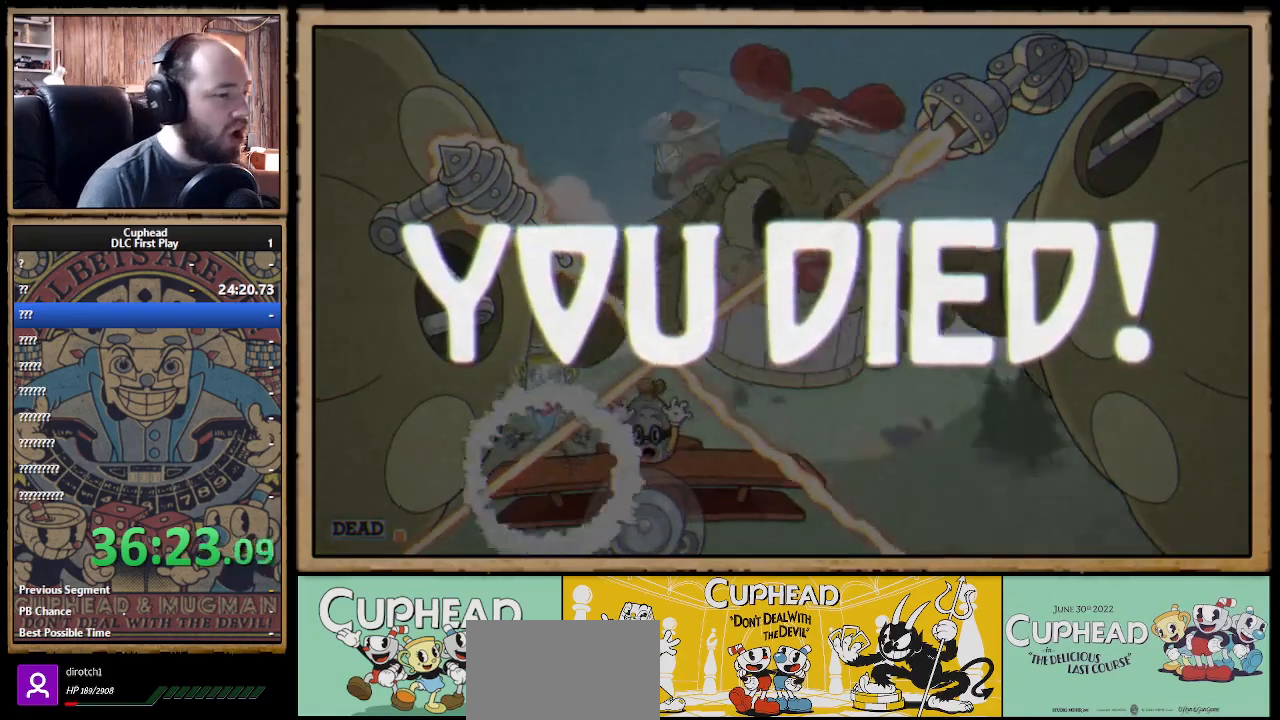
{"buttons": [], "left_stick": "center", "right_stick": "center", "events": [[183, "X", "up"]]}
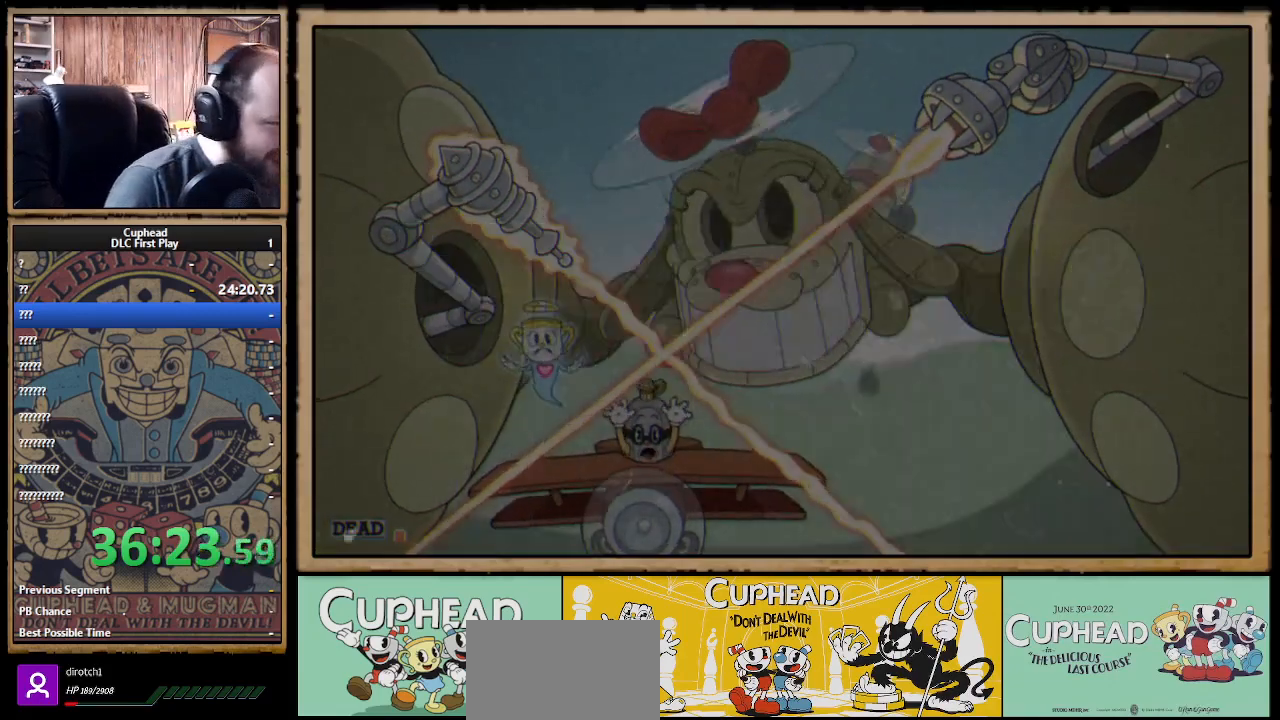
{"buttons": [], "left_stick": "center", "right_stick": "center", "events": []}
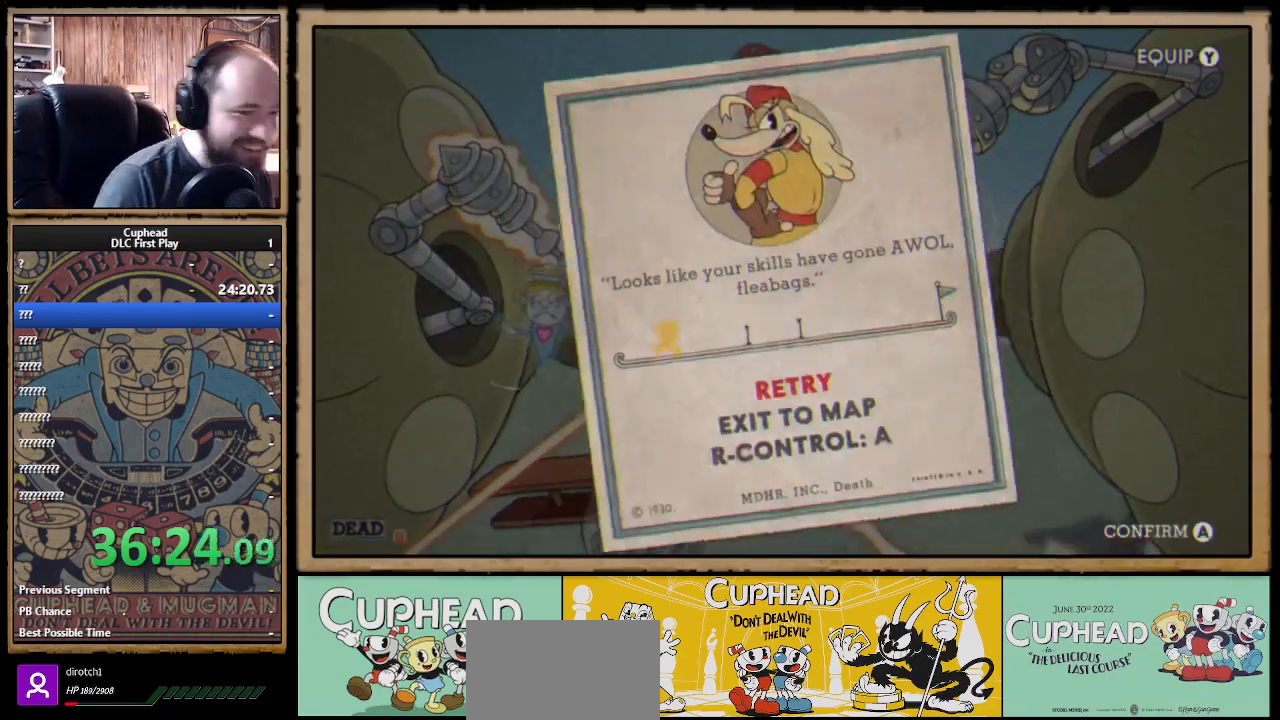
{"buttons": [], "left_stick": "center", "right_stick": "center", "events": []}
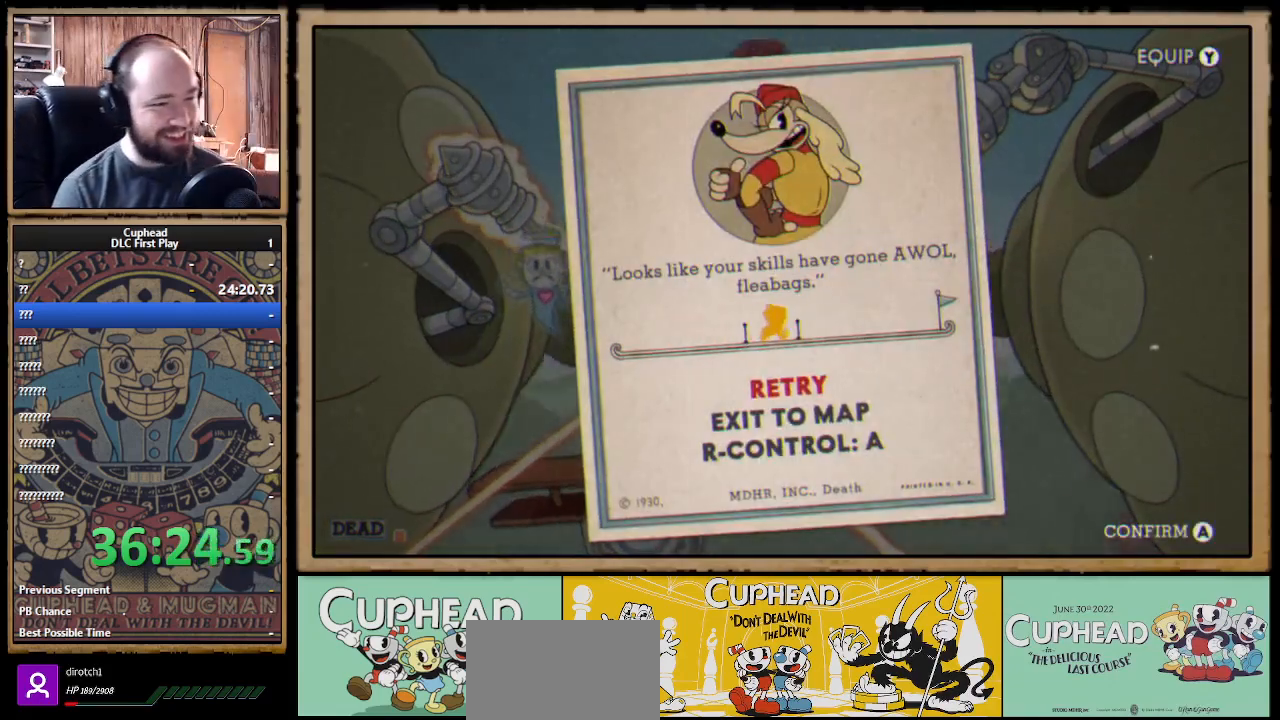
{"buttons": [], "left_stick": "center", "right_stick": "center", "events": []}
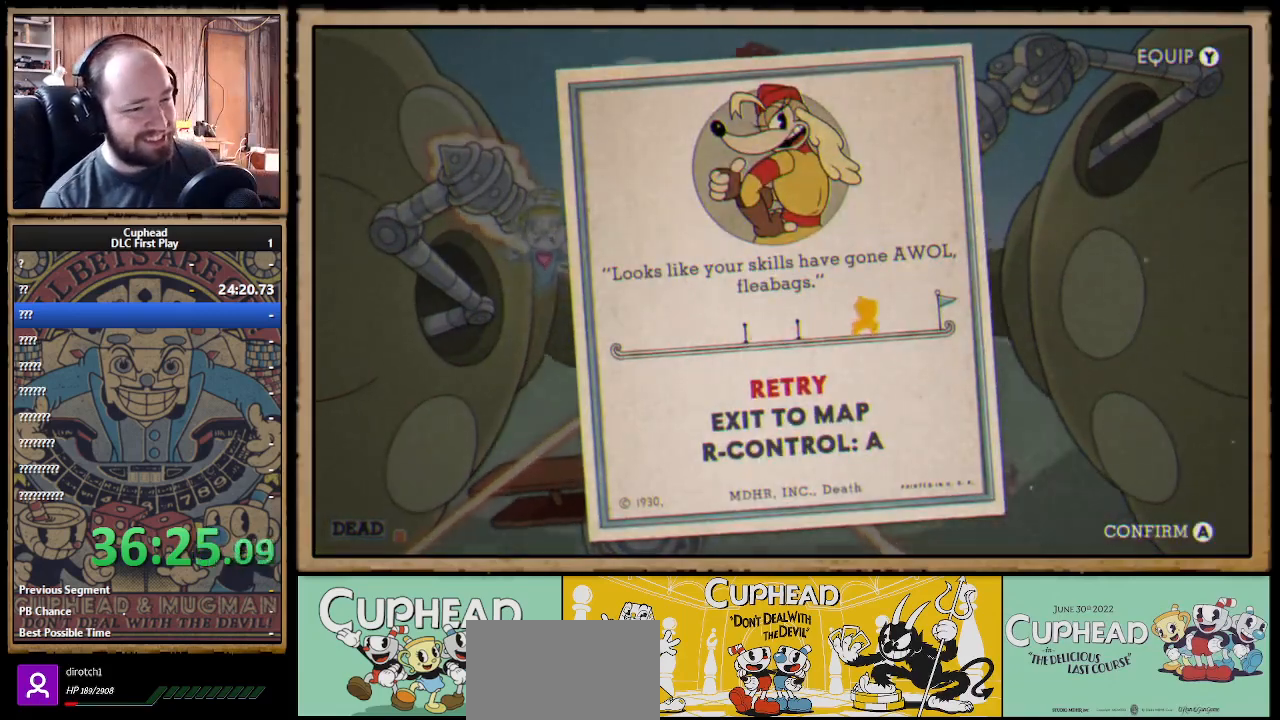
{"buttons": [], "left_stick": "center", "right_stick": "center", "events": []}
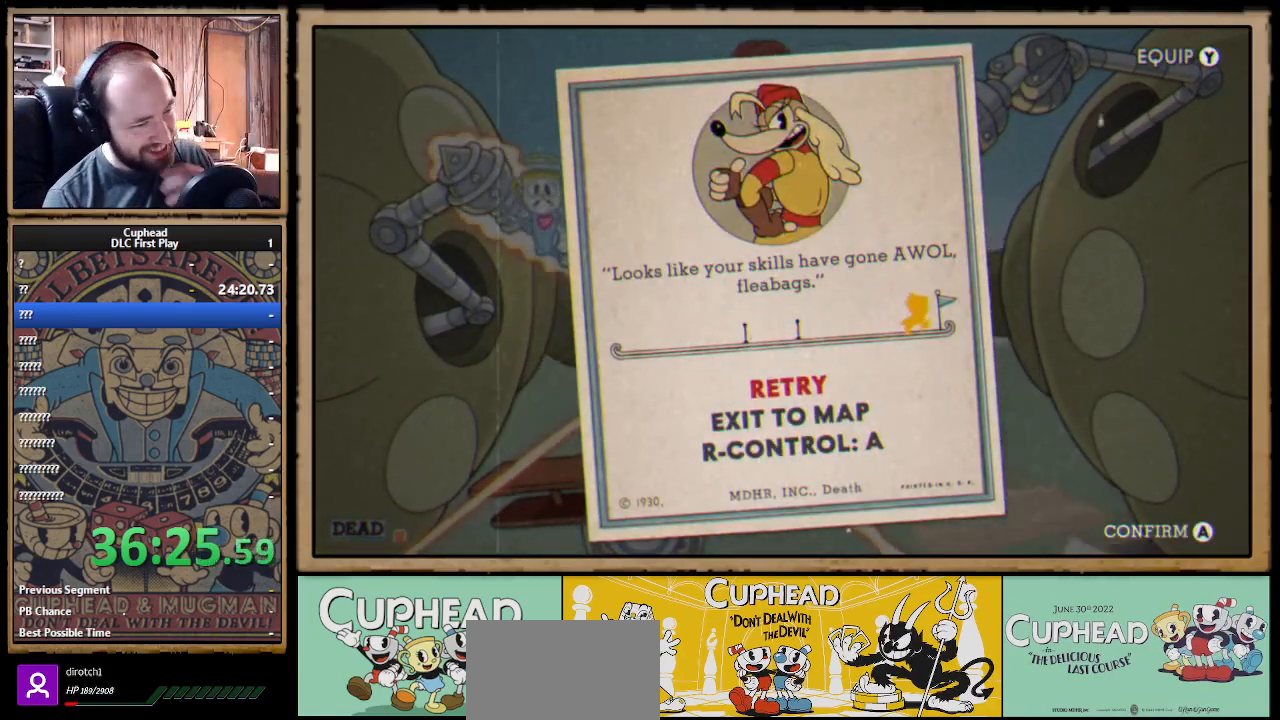
{"buttons": [], "left_stick": "center", "right_stick": "center", "events": []}
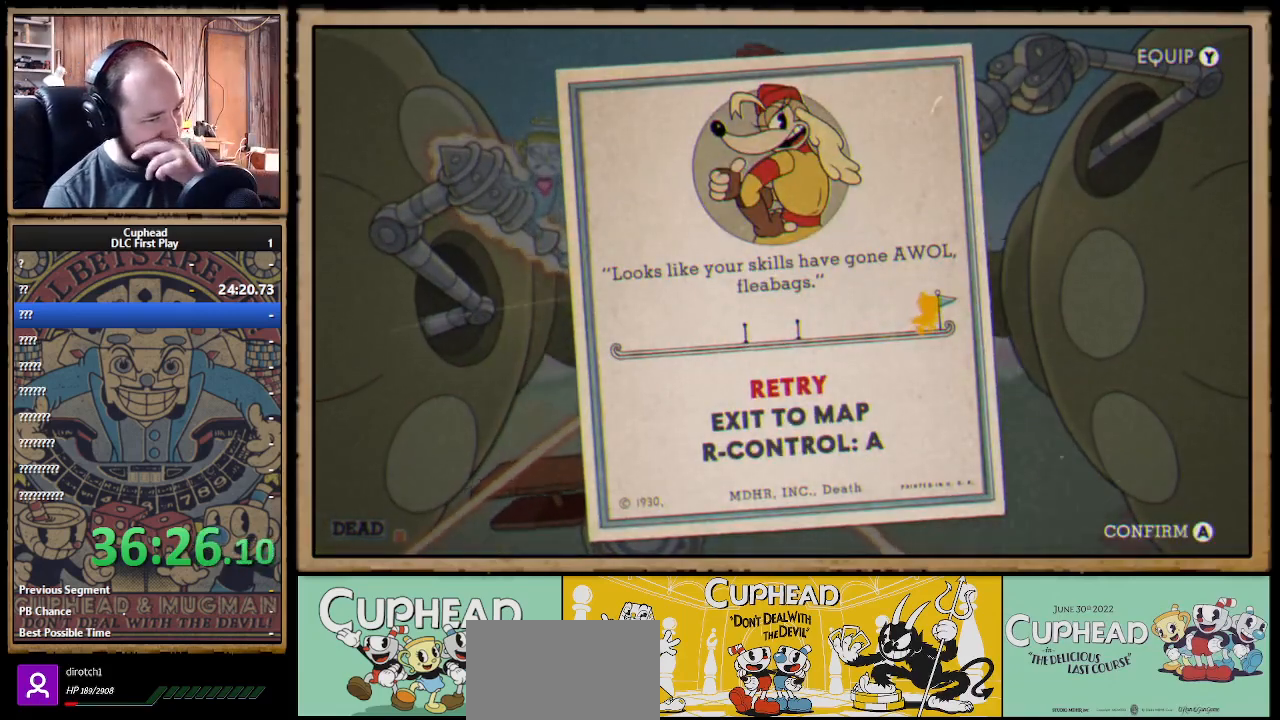
{"buttons": [], "left_stick": "center", "right_stick": "center", "events": []}
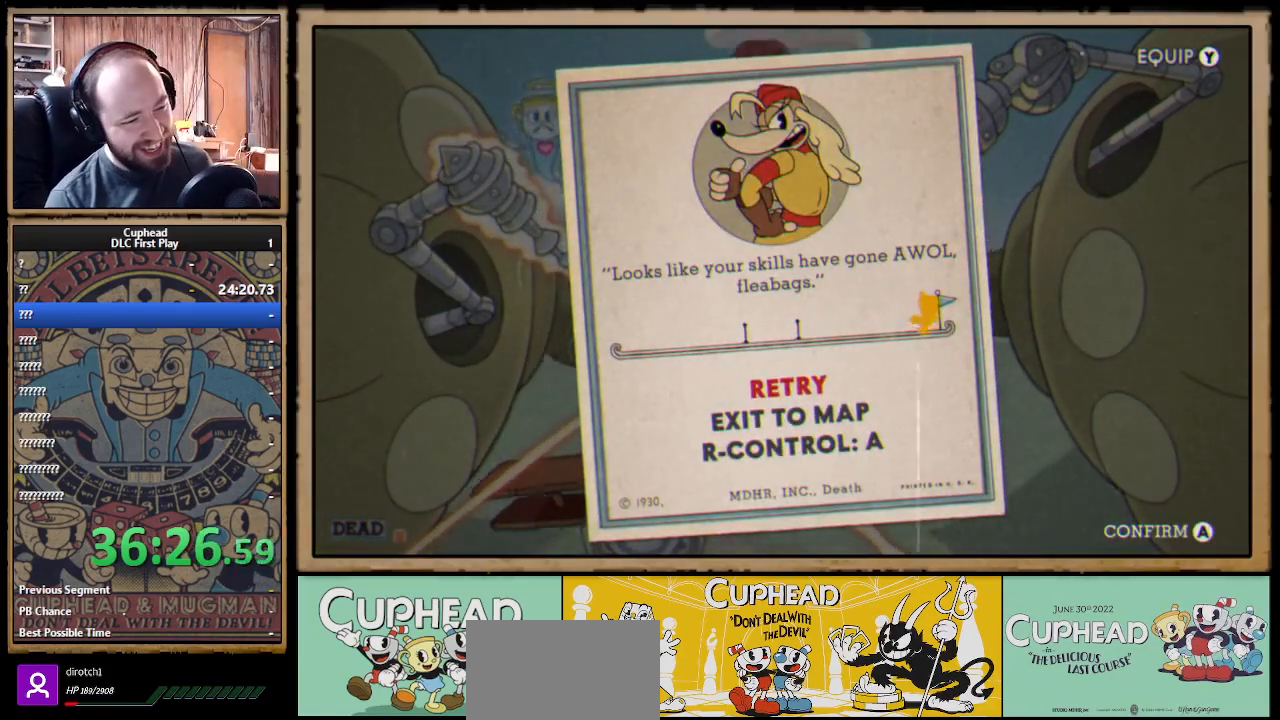
{"buttons": [], "left_stick": "center", "right_stick": "center", "events": []}
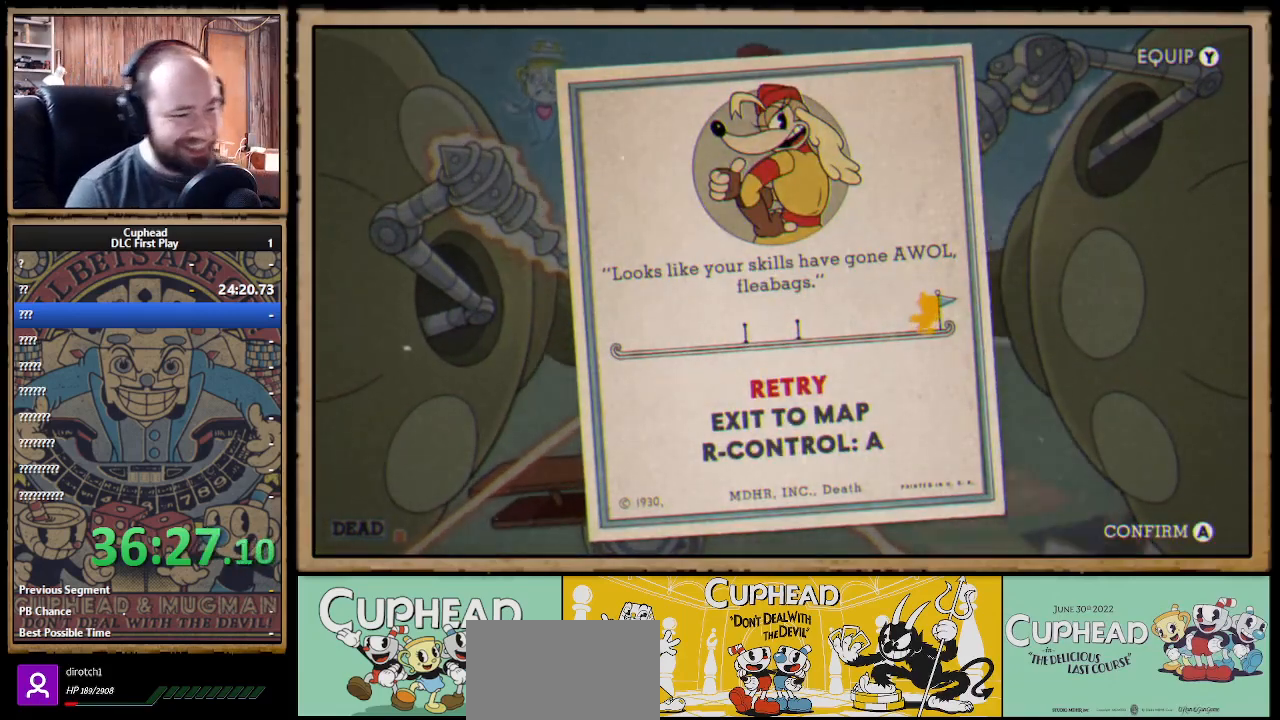
{"buttons": ["DPAD_DOWN"], "left_stick": "center", "right_stick": "center", "events": [[467, "DPAD_DOWN", "down"]]}
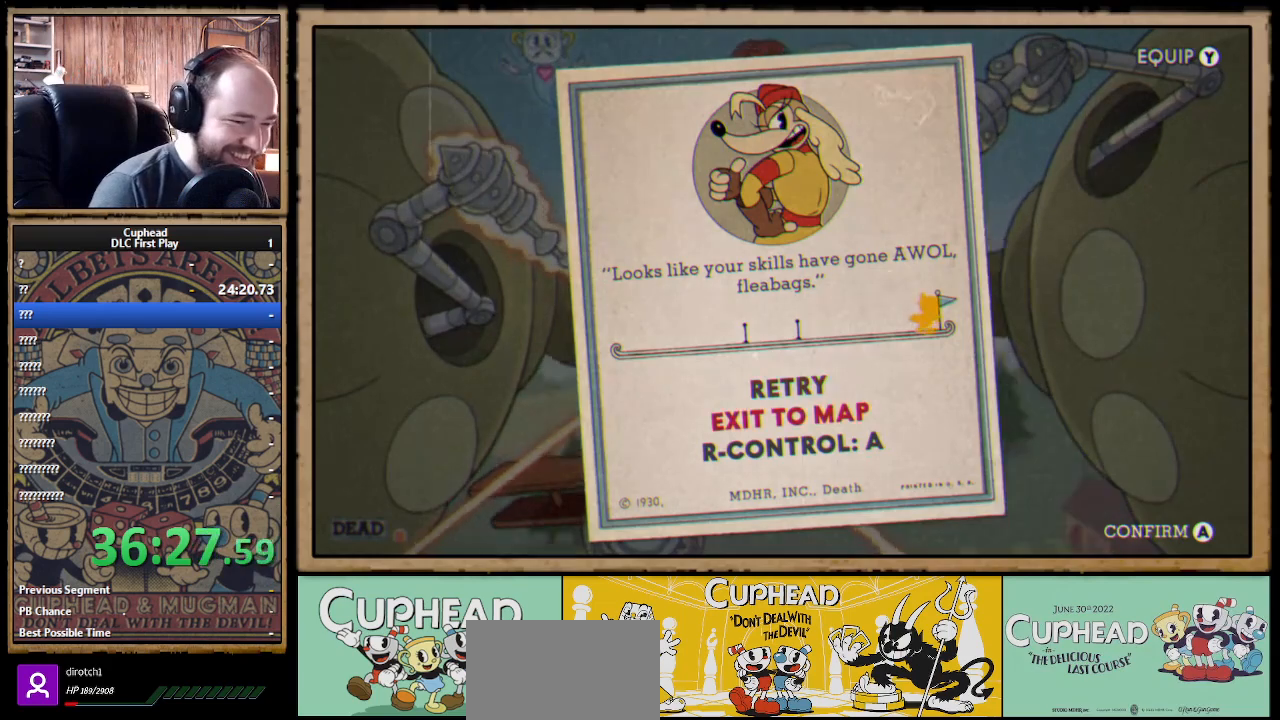
{"buttons": [], "left_stick": "center", "right_stick": "center", "events": [[33, "DPAD_DOWN", "up"]]}
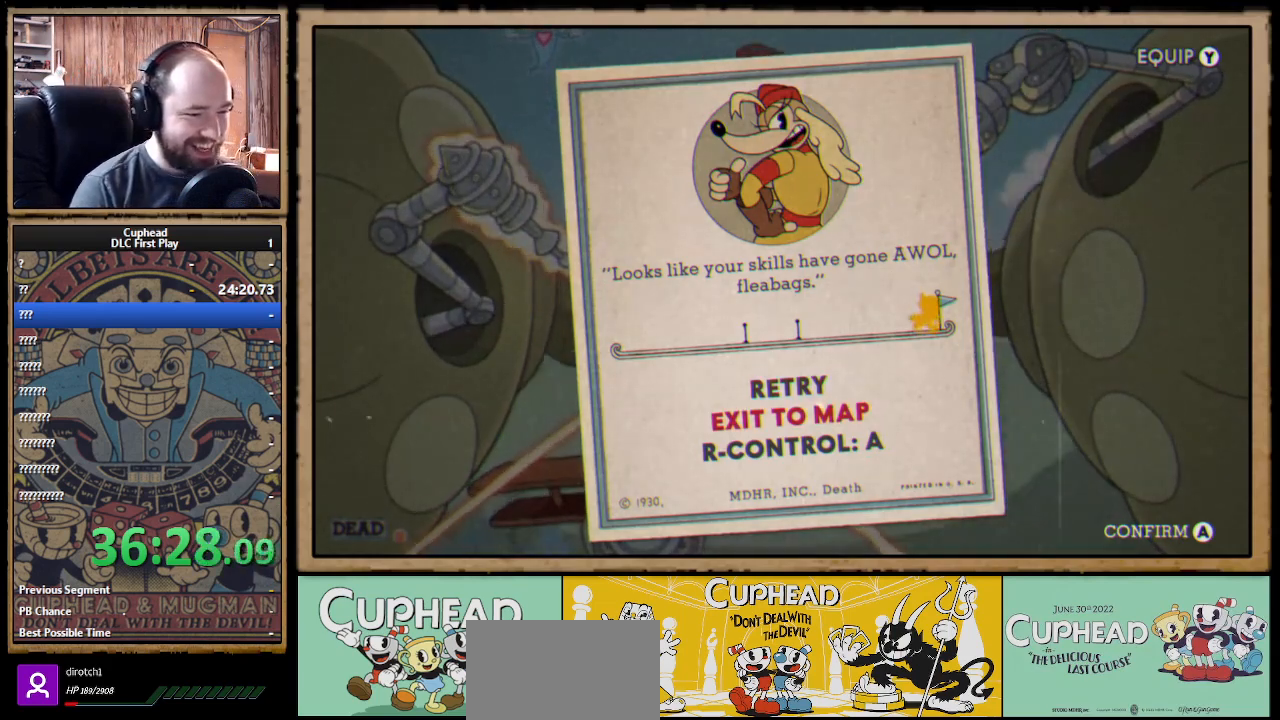
{"buttons": [], "left_stick": "center", "right_stick": "center", "events": []}
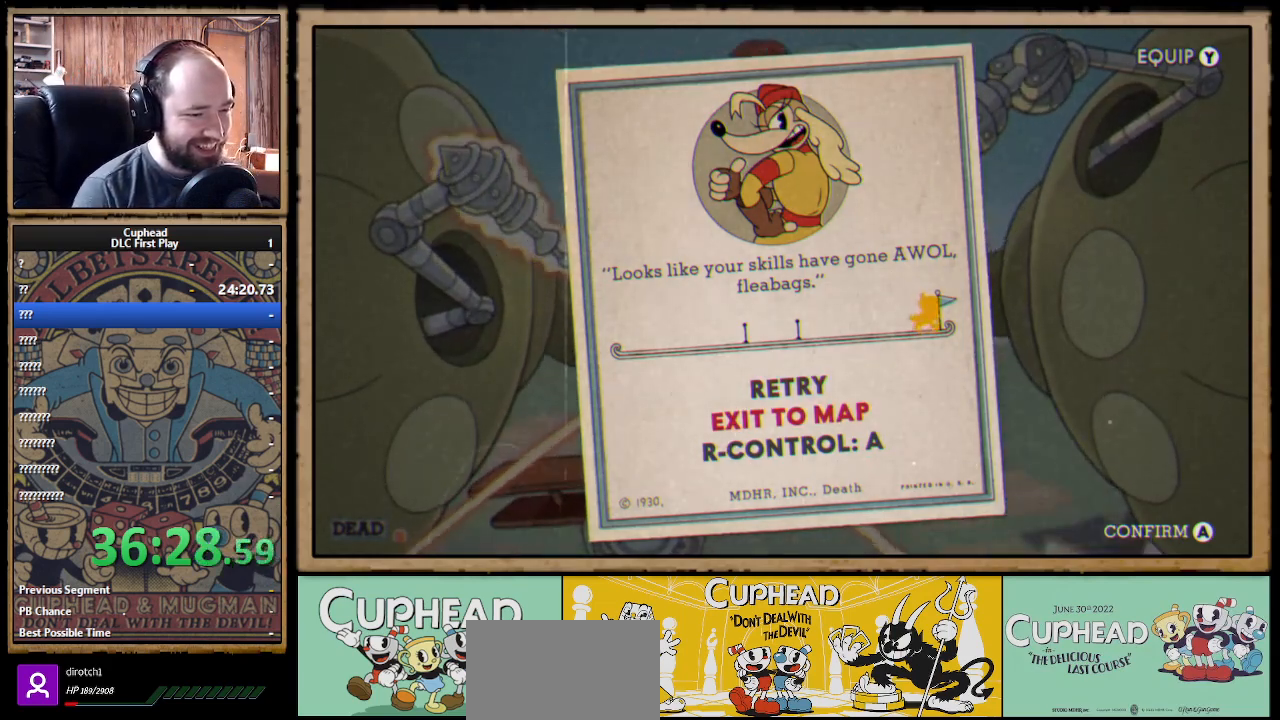
{"buttons": ["DPAD_DOWN"], "left_stick": "center", "right_stick": "center", "events": [[433, "DPAD_DOWN", "down"]]}
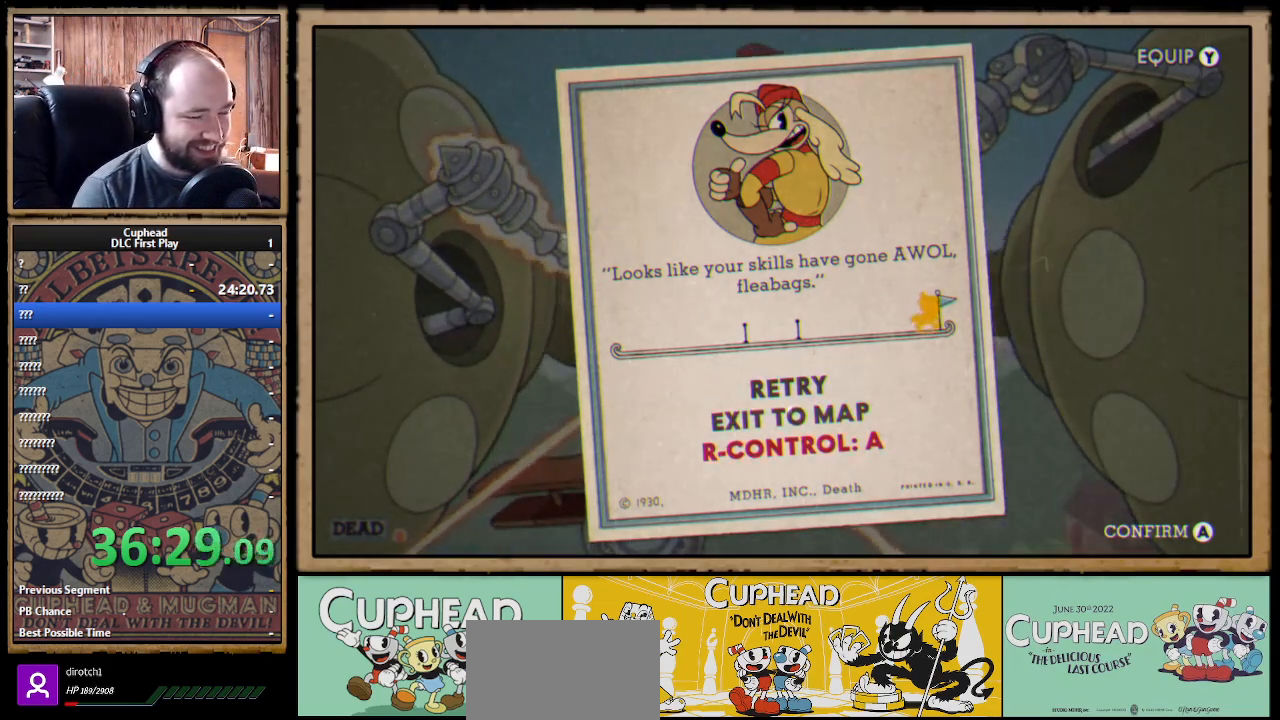
{"buttons": ["A"], "left_stick": "center", "right_stick": "center", "events": [[50, "DPAD_DOWN", "up"], [167, "A", "down"], [317, "A", "up"], [483, "A", "down"]]}